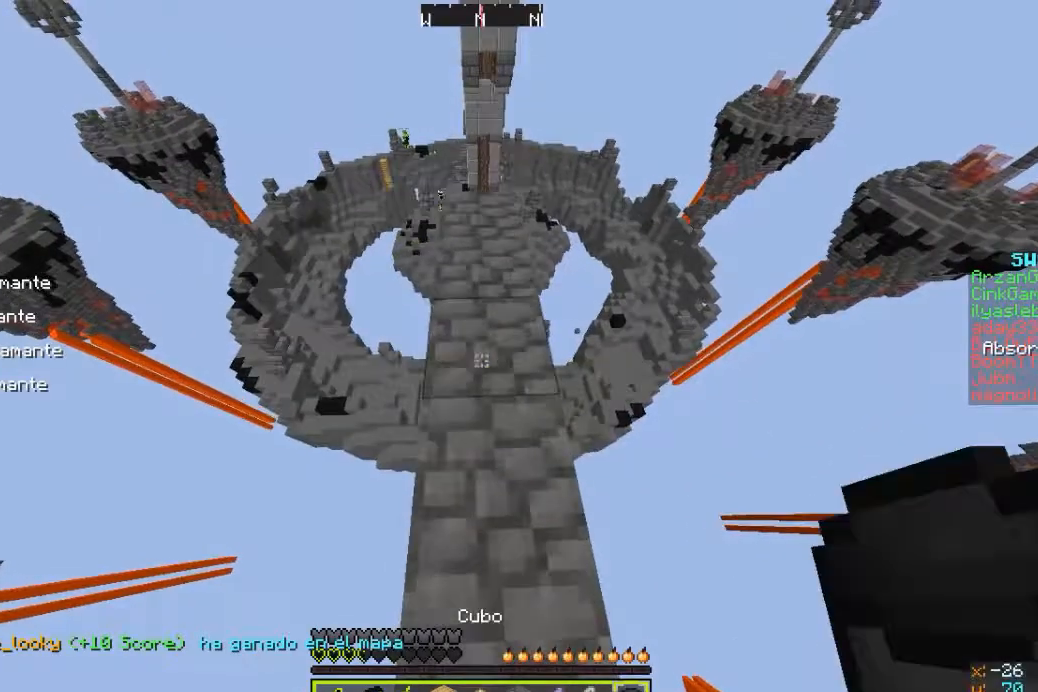
Gameplay with keyboard and mouse; each line is a JSON object with the keys and mouse buttons held at the frame after it. "events" lists presses ("down") and releases ("up") of "a", "d", "s", "w", "mouse_left" and "mouse_right" between this image and that frame as [ms after this image, input, new state], when the widget could be followed in between. "mouse_left", "mouse_right" = the "left", "right" buttons of the "mouse" list. No other keys are recorded. Fast repeated clicks can show as one long hold. Mouse movement is not recorded.
{"keys": ["s"], "mouse": [], "events": [[233, "d", "down"], [300, "s", "up"], [333, "d", "up"], [500, "s", "down"]]}
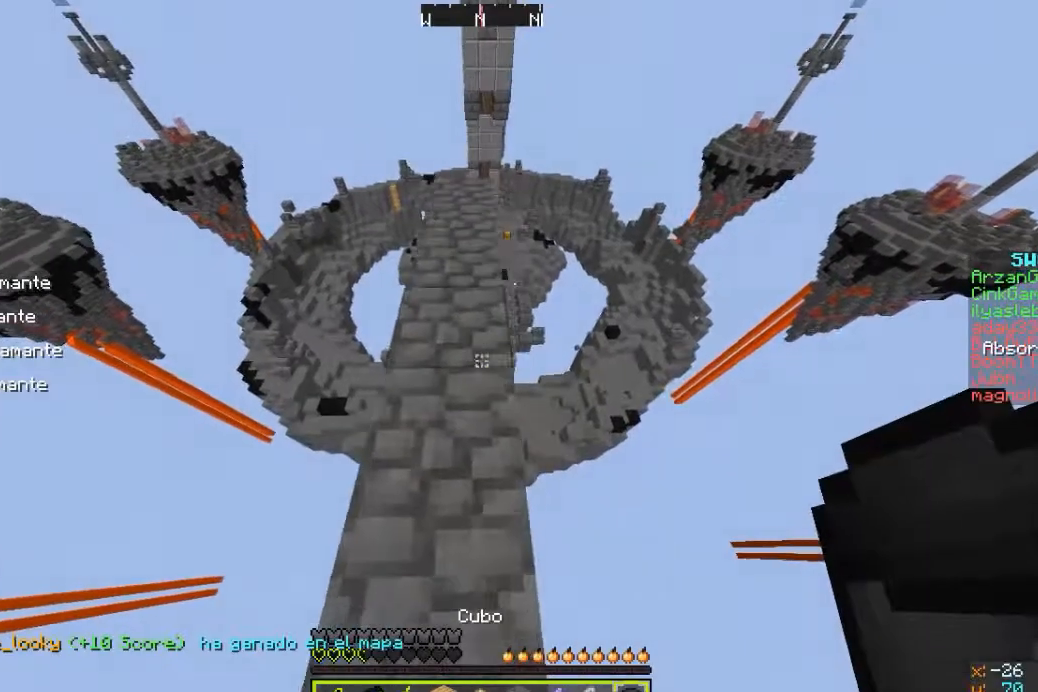
{"keys": ["a"], "mouse": [], "events": [[233, "a", "down"], [300, "s", "up"], [333, "a", "up"], [433, "a", "down"]]}
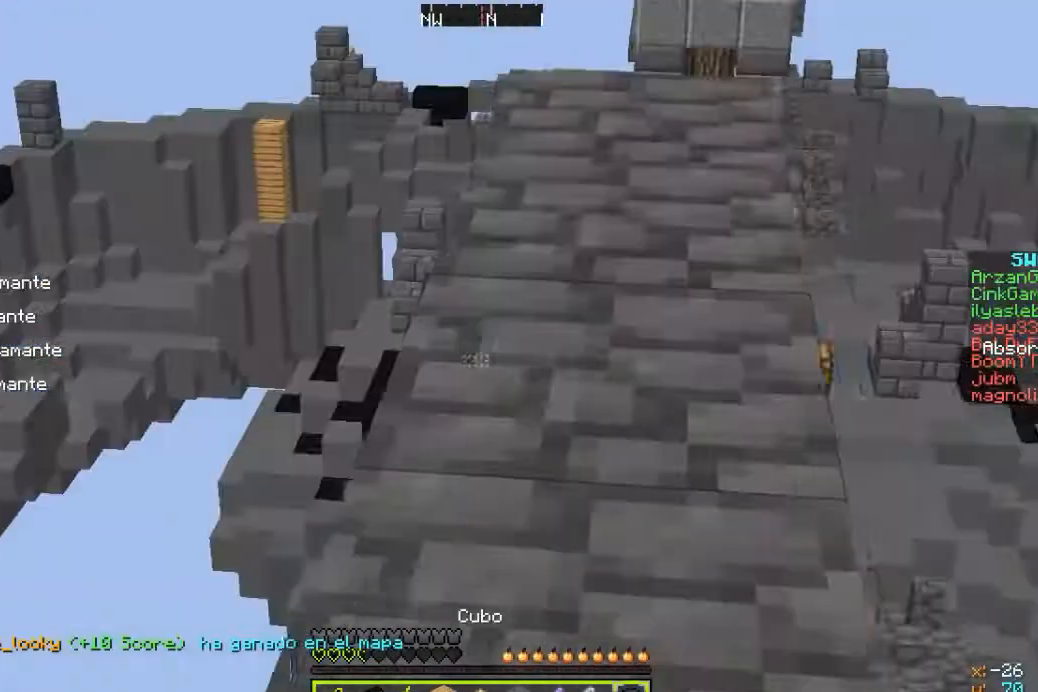
{"keys": ["s"], "mouse": [], "events": [[200, "a", "up"], [200, "s", "down"]]}
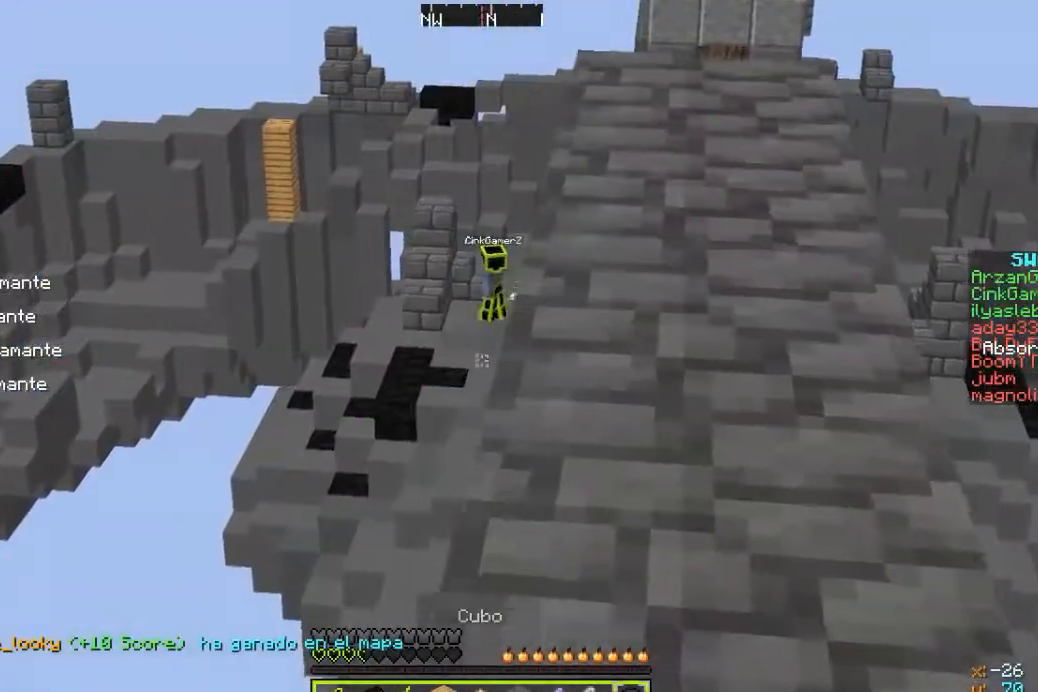
{"keys": [], "mouse": [], "events": [[433, "s", "up"]]}
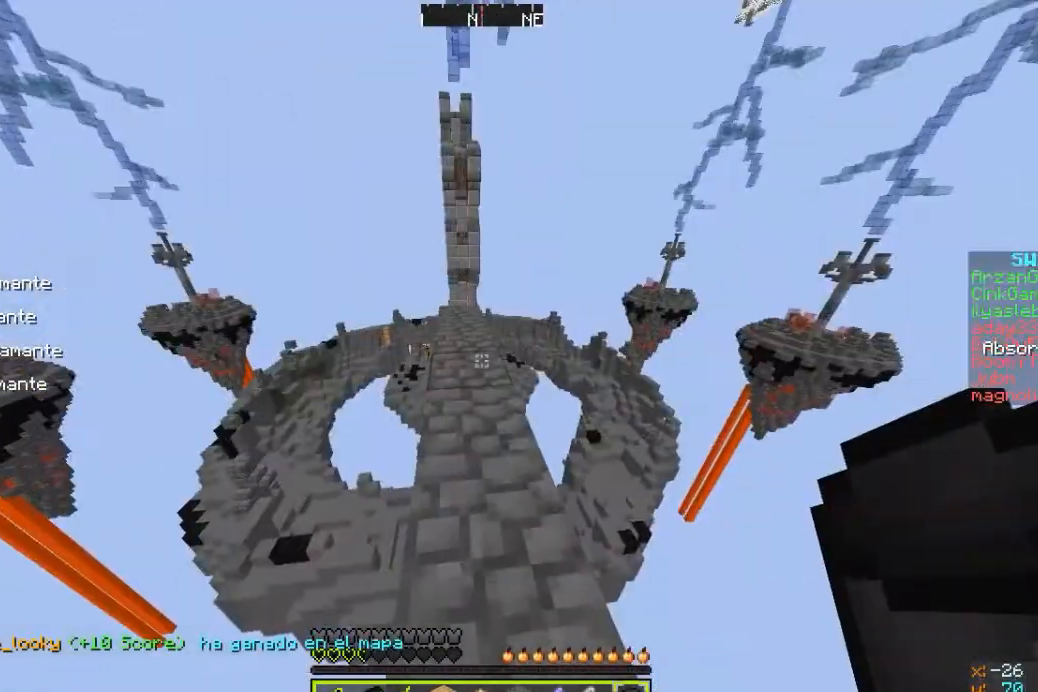
{"keys": [], "mouse": ["right"], "events": [[233, "mouse_right", "down"]]}
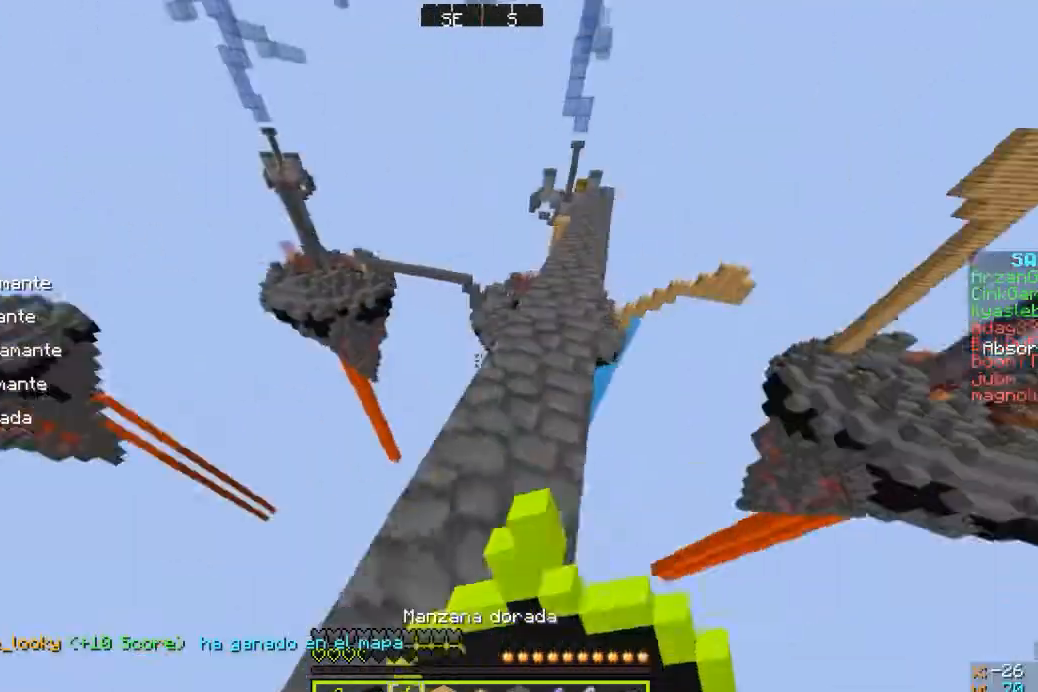
{"keys": [], "mouse": ["right"], "events": []}
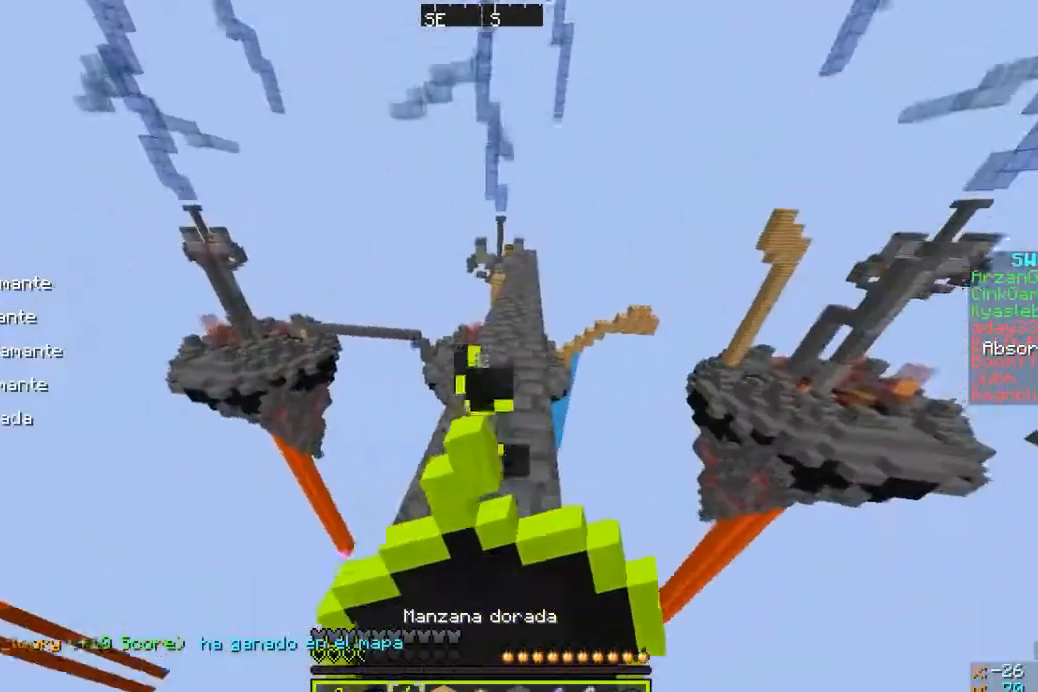
{"keys": ["w"], "mouse": ["right"], "events": [[100, "w", "down"]]}
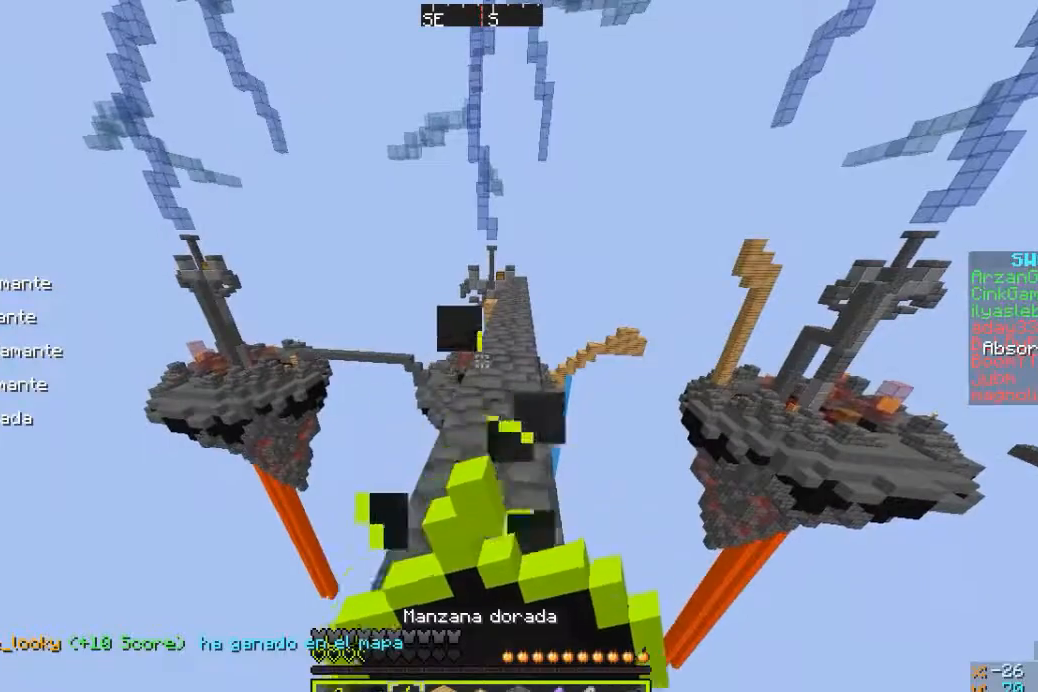
{"keys": ["w"], "mouse": [], "events": [[500, "mouse_right", "up"]]}
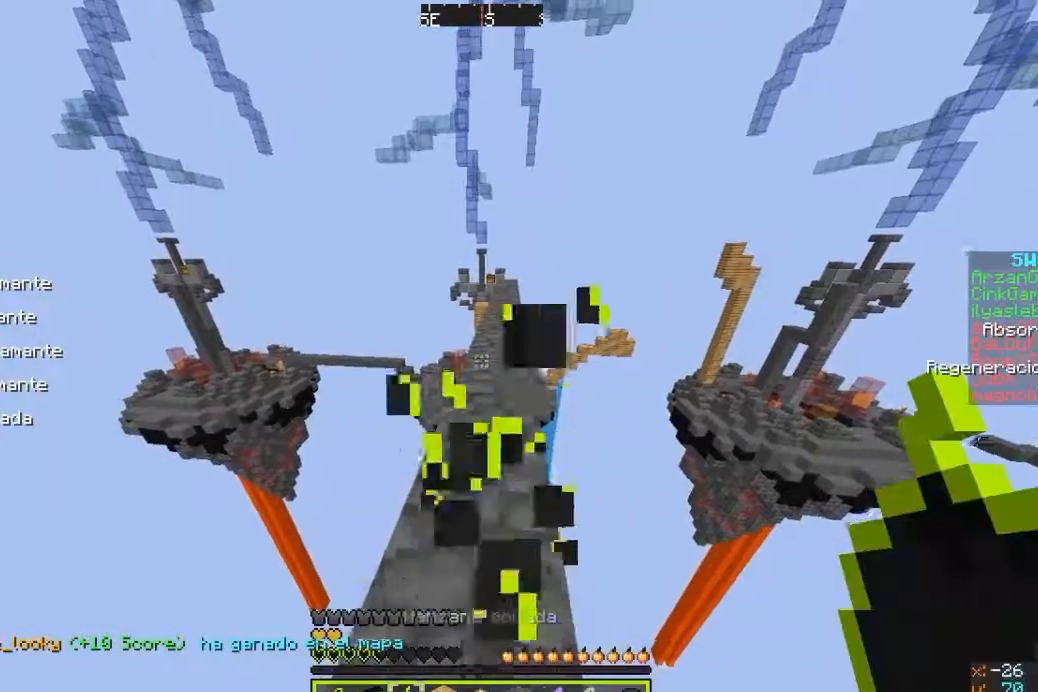
{"keys": ["w"], "mouse": [], "events": []}
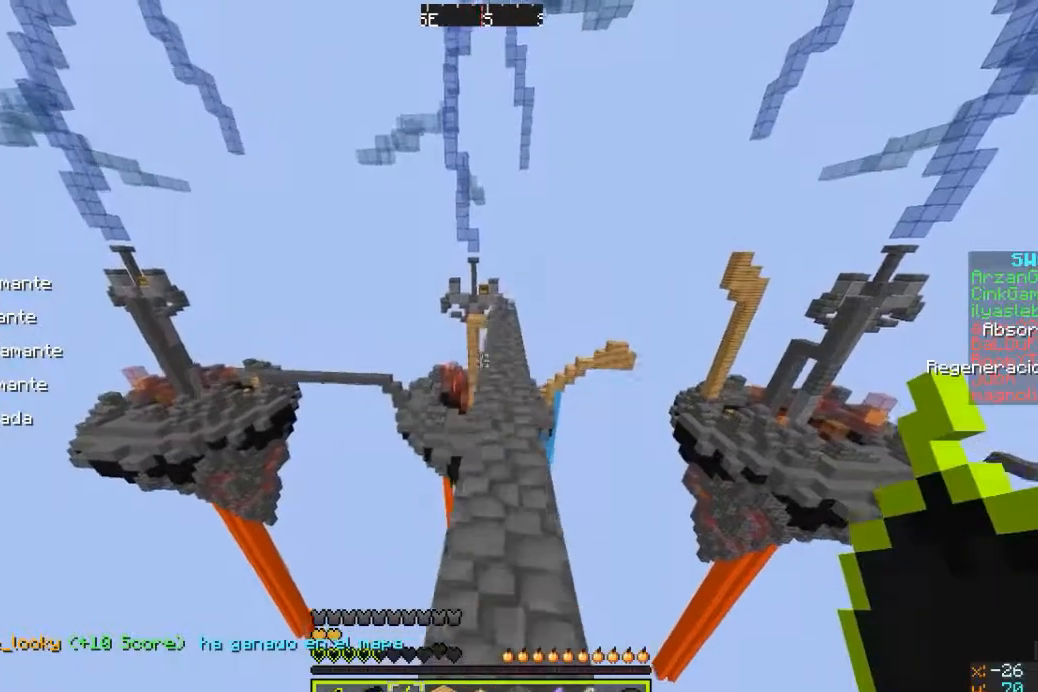
{"keys": ["d", "w"], "mouse": [], "events": [[233, "d", "down"], [300, "d", "up"], [500, "d", "down"]]}
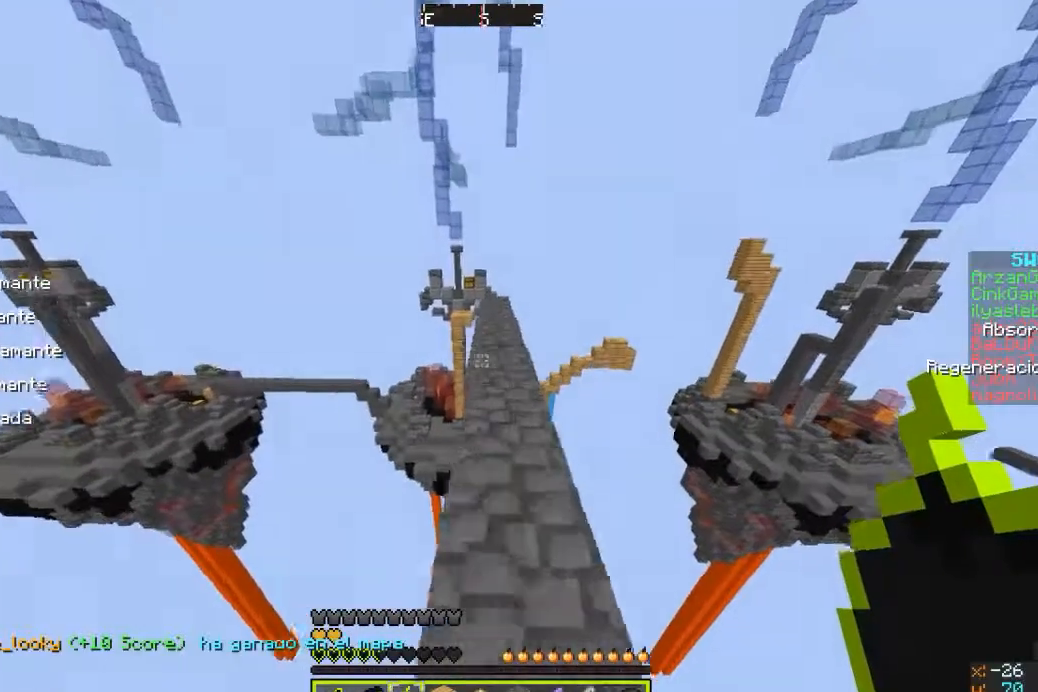
{"keys": ["w"], "mouse": [], "events": [[100, "d", "up"]]}
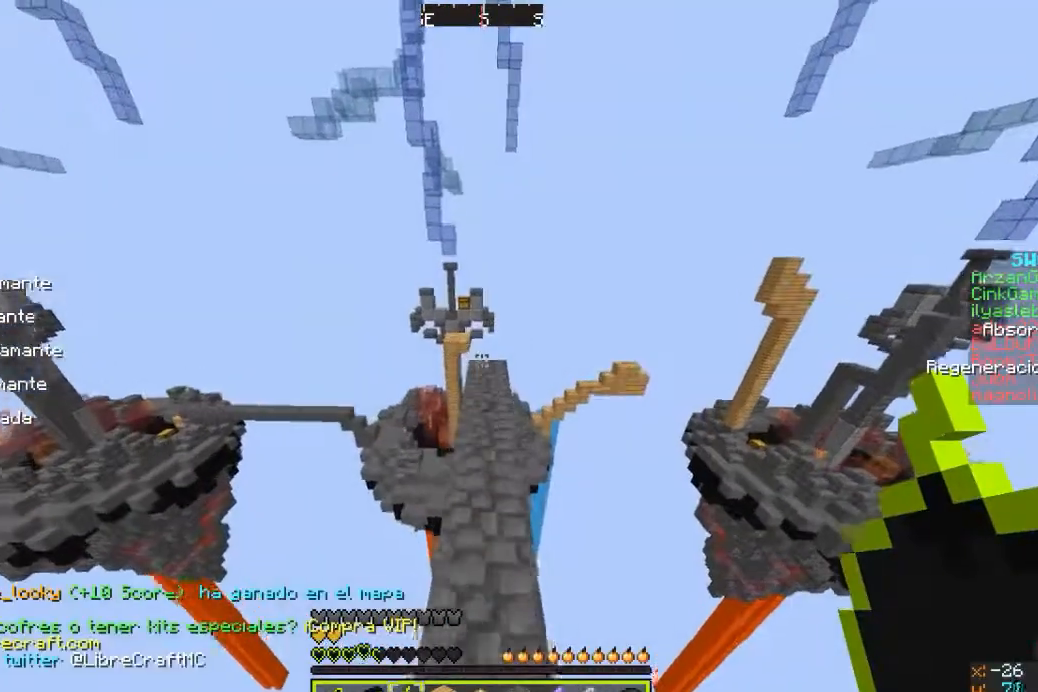
{"keys": ["w"], "mouse": [], "events": []}
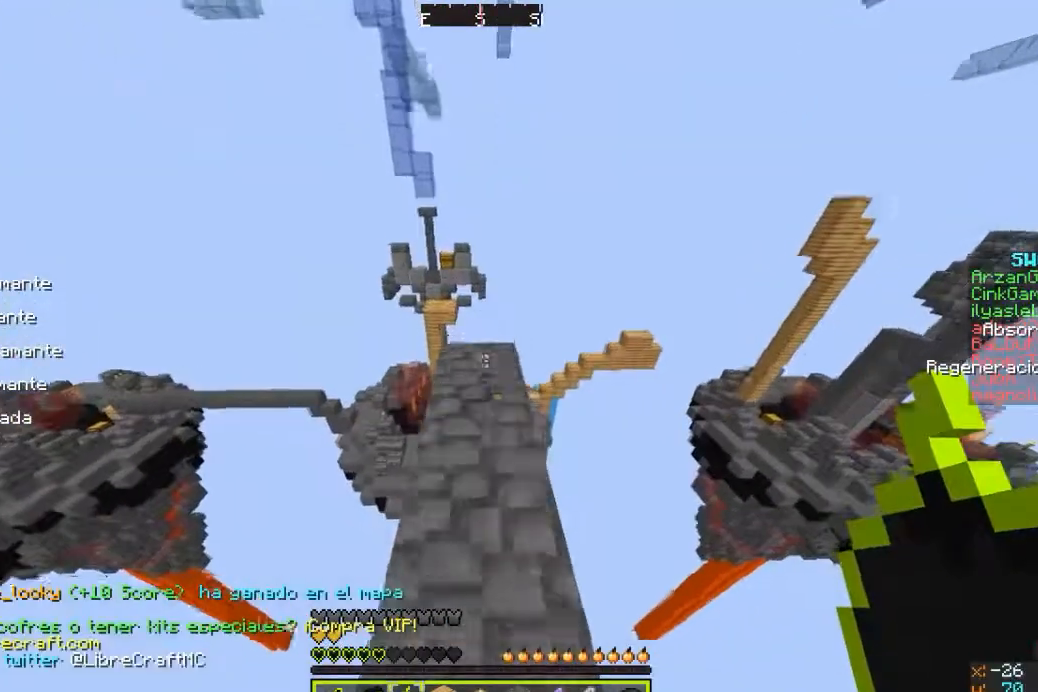
{"keys": ["w"], "mouse": [], "events": []}
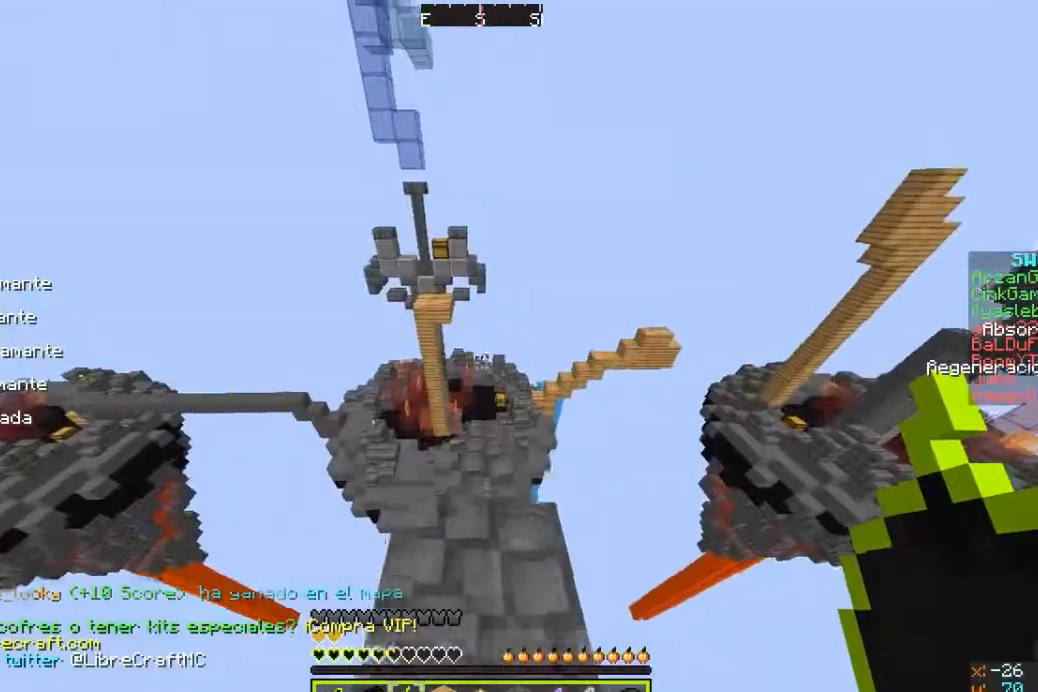
{"keys": ["w"], "mouse": [], "events": []}
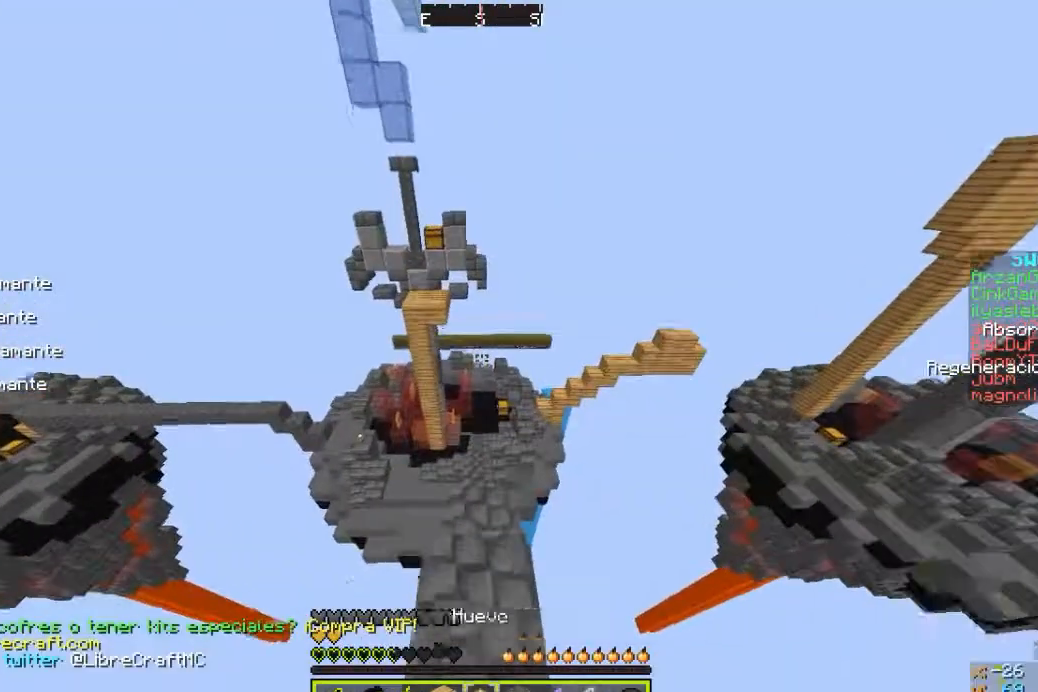
{"keys": ["w"], "mouse": [], "events": []}
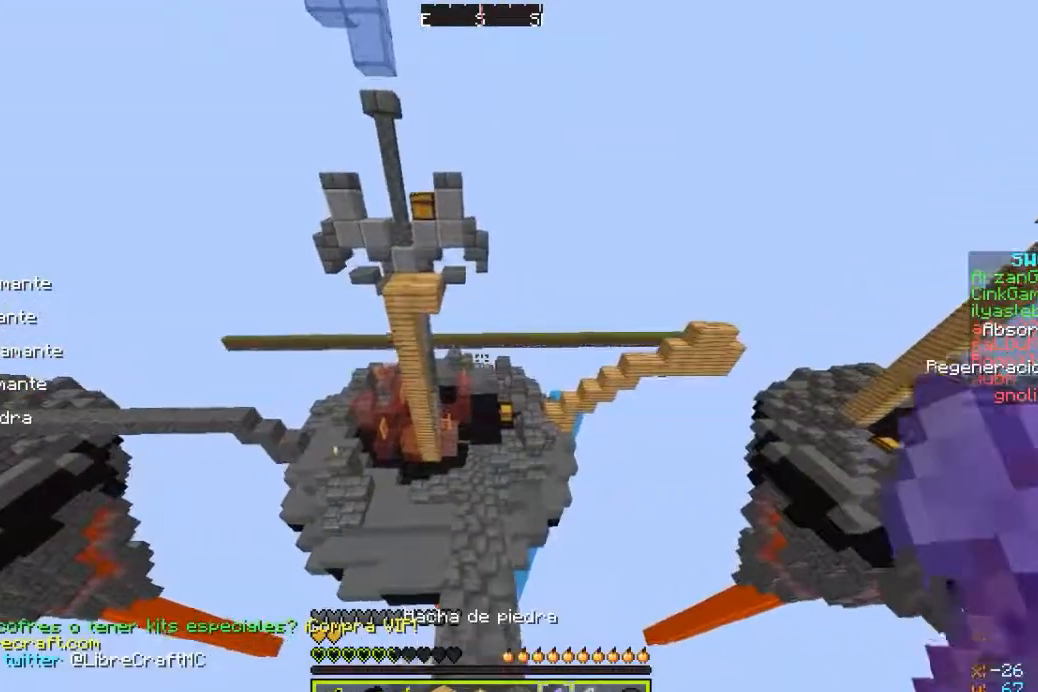
{"keys": ["w"], "mouse": [], "events": []}
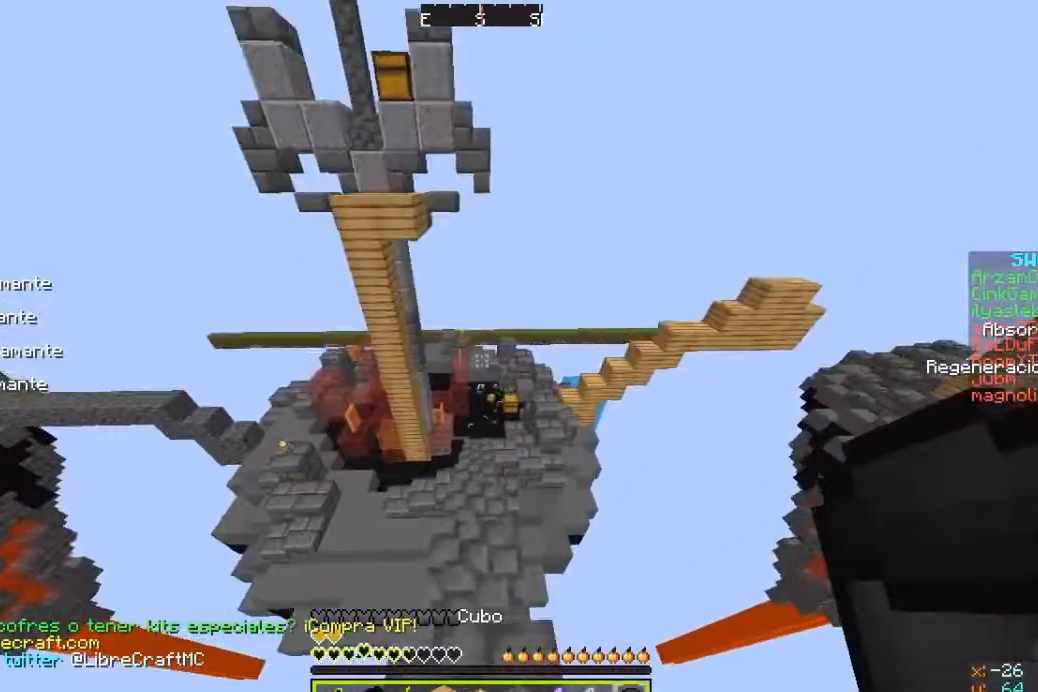
{"keys": ["w"], "mouse": [], "events": []}
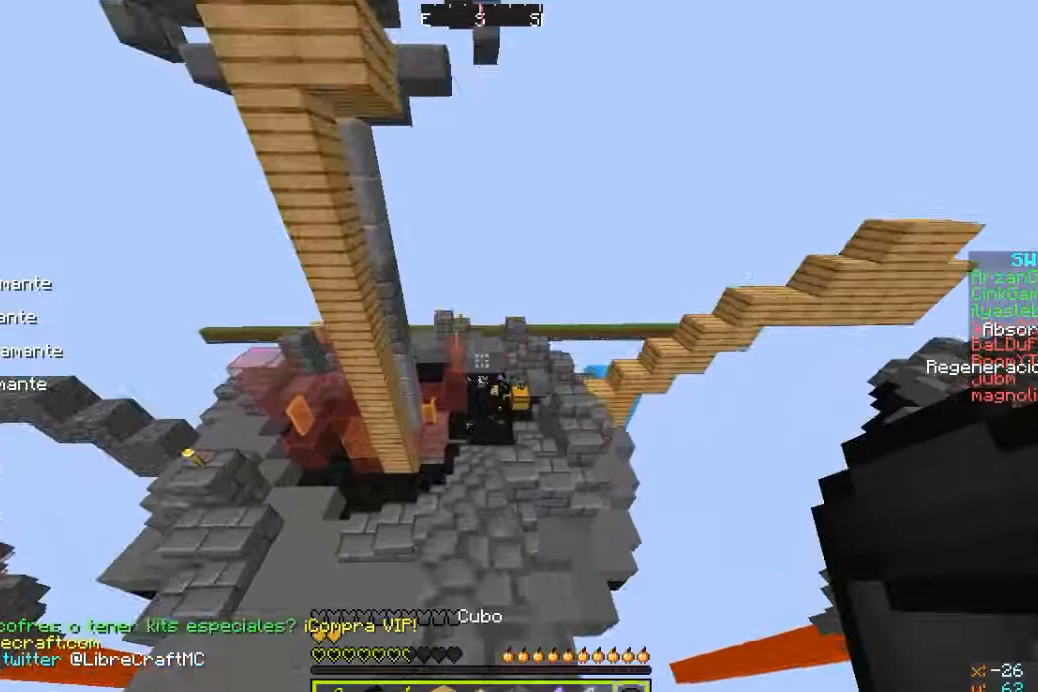
{"keys": ["w"], "mouse": [], "events": []}
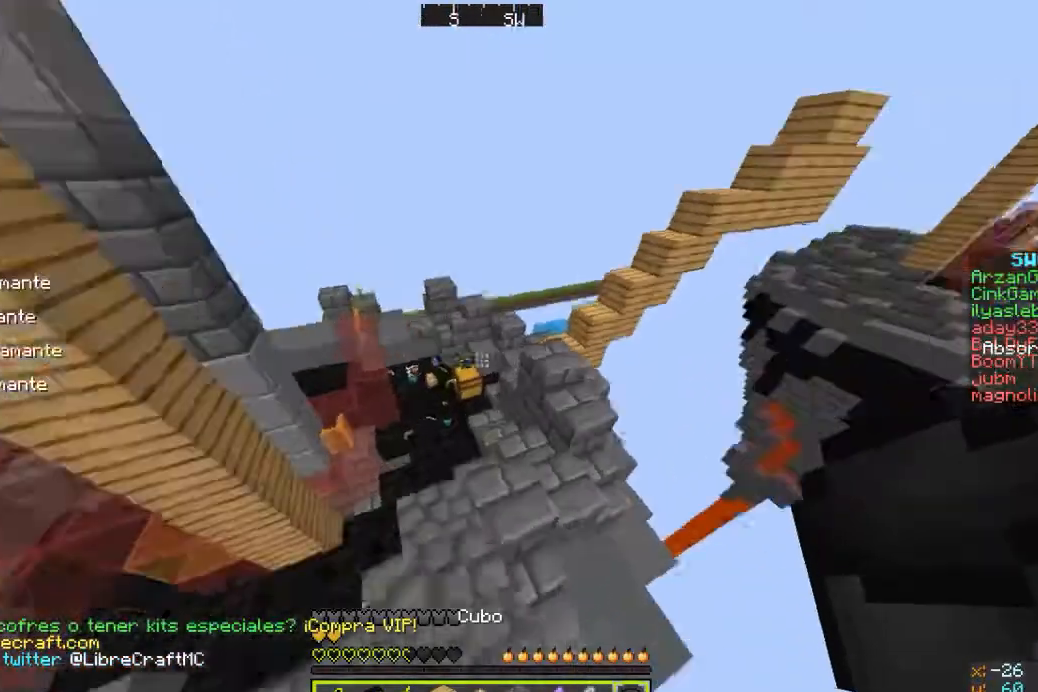
{"keys": ["w"], "mouse": [], "events": []}
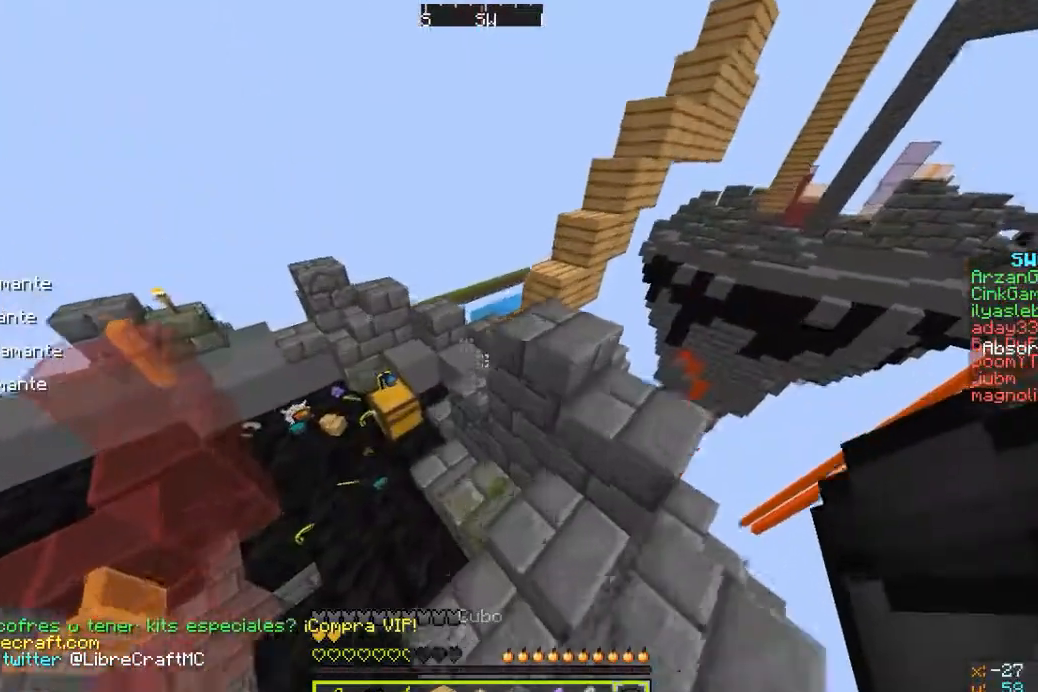
{"keys": ["w"], "mouse": [], "events": []}
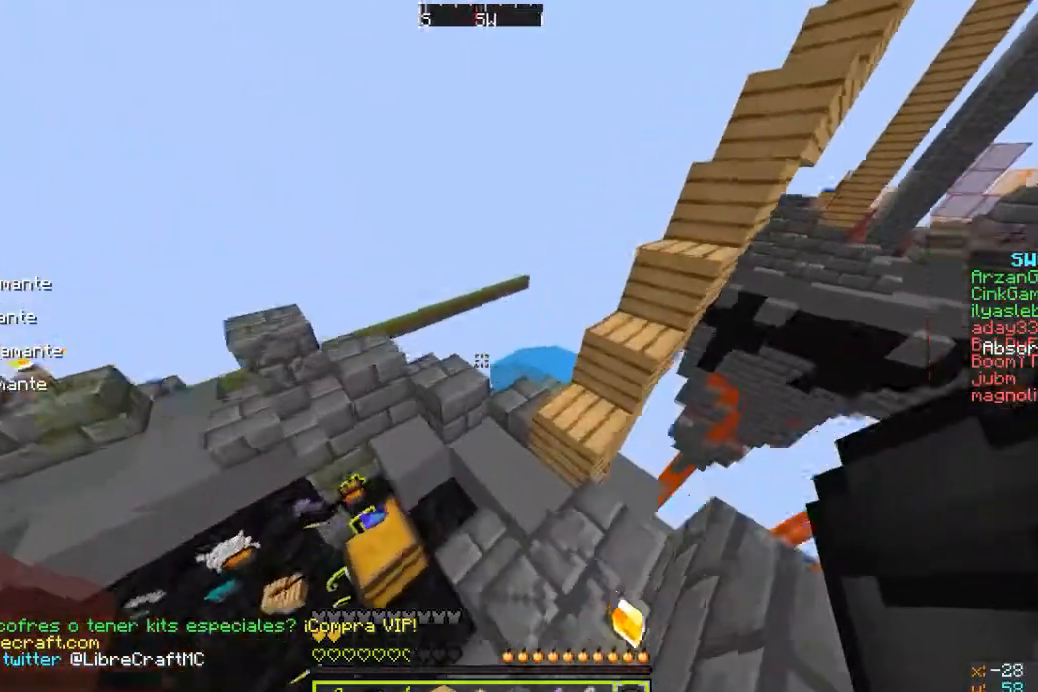
{"keys": ["w"], "mouse": [], "events": []}
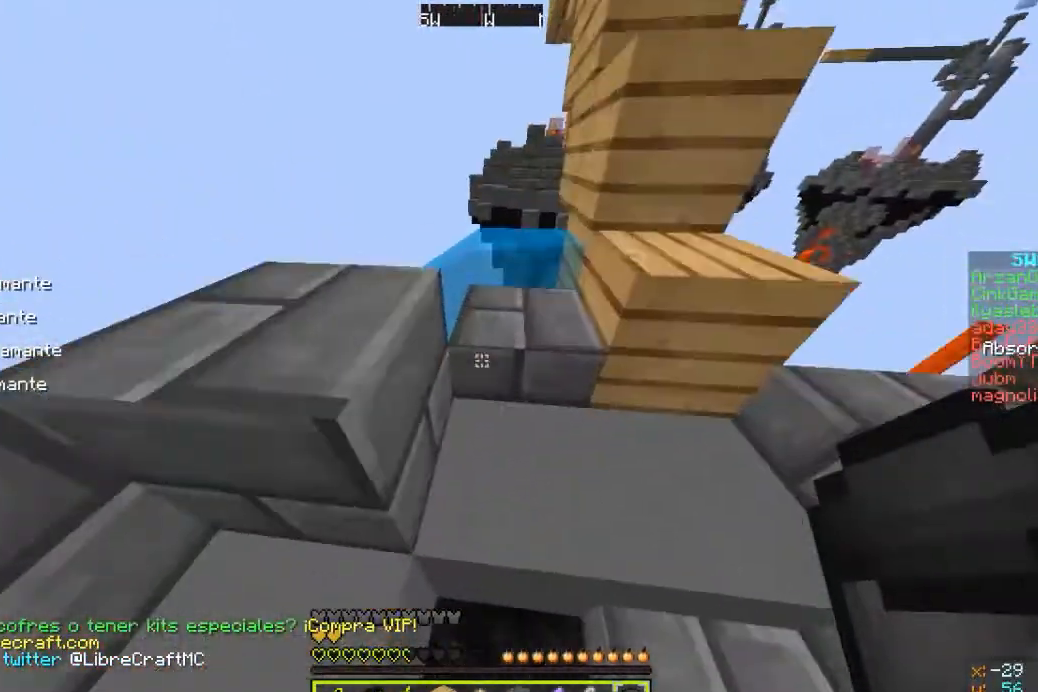
{"keys": [], "mouse": [], "events": [[300, "w", "up"], [333, "mouse_right", "down"], [433, "mouse_right", "up"]]}